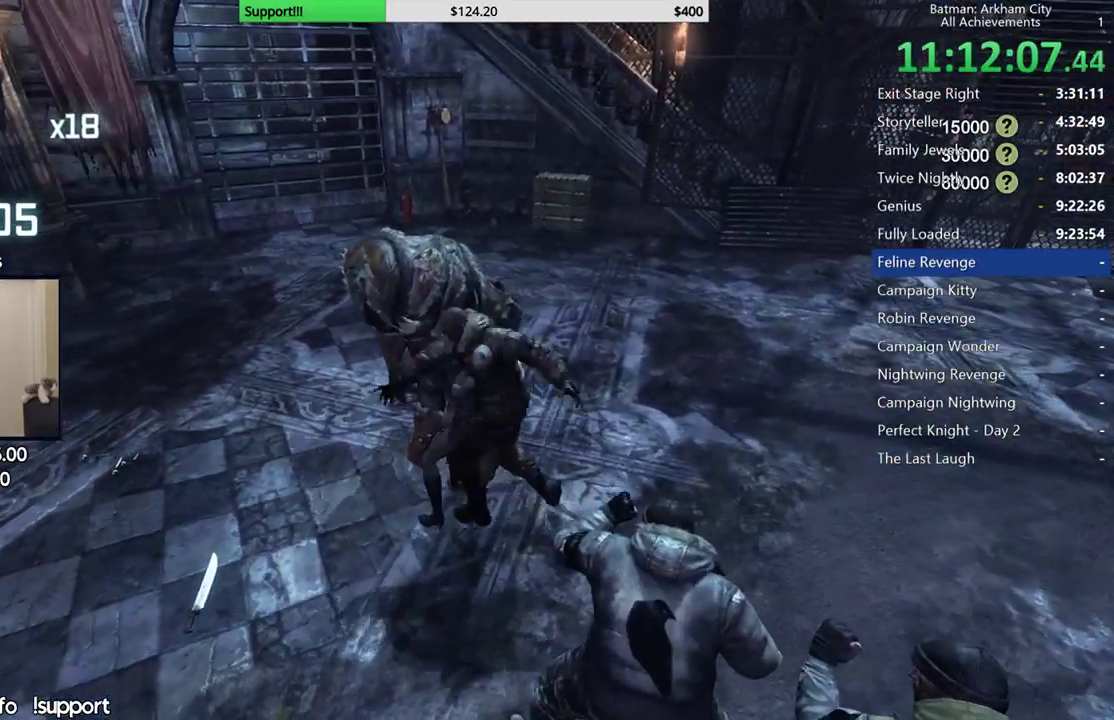
Gameplay with a controller (Xbox layout); each line is a JSON object with the inputs held at the frame after it (dt_ms = milliseconds from this image to that frame). "button_events" lists button changes between this image and that frame as [ms after this image, input, new state], when the widget could be followed in between (sticks are given only as held states).
{"dt_ms": 500, "buttons": [], "left_stick": "up-left", "right_stick": "down-right", "button_events": []}
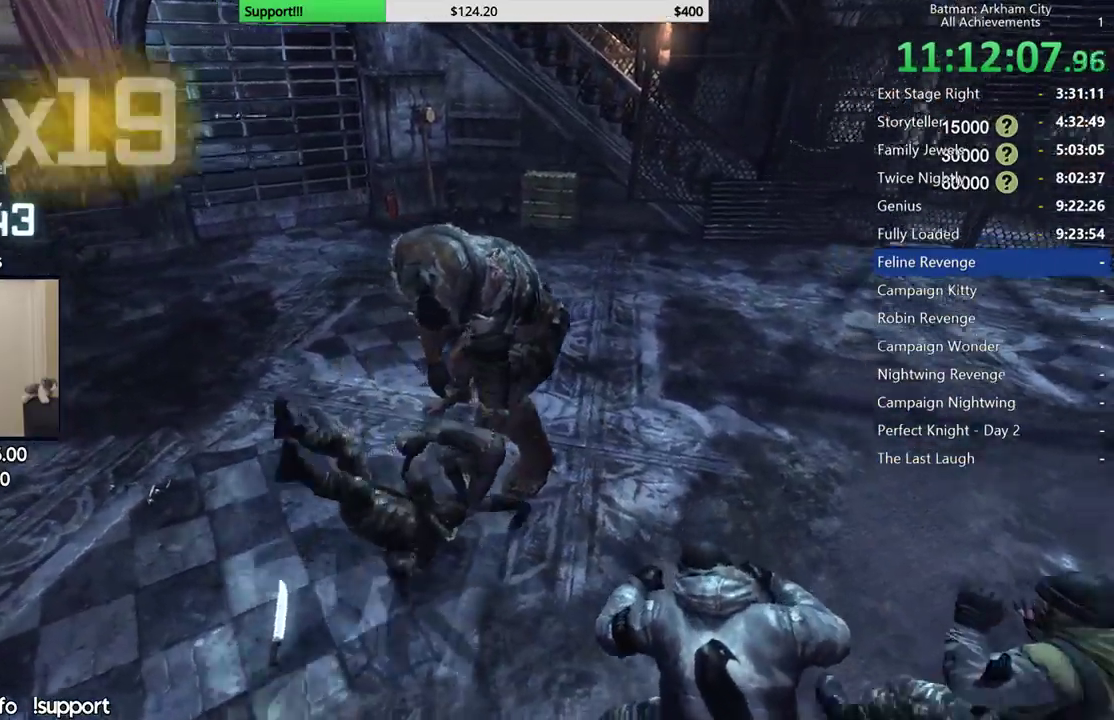
{"dt_ms": 1000, "buttons": [], "left_stick": "center", "right_stick": "center", "button_events": [[400, "X", "down"], [517, "X", "up"], [817, "Y", "down"], [950, "Y", "up"]]}
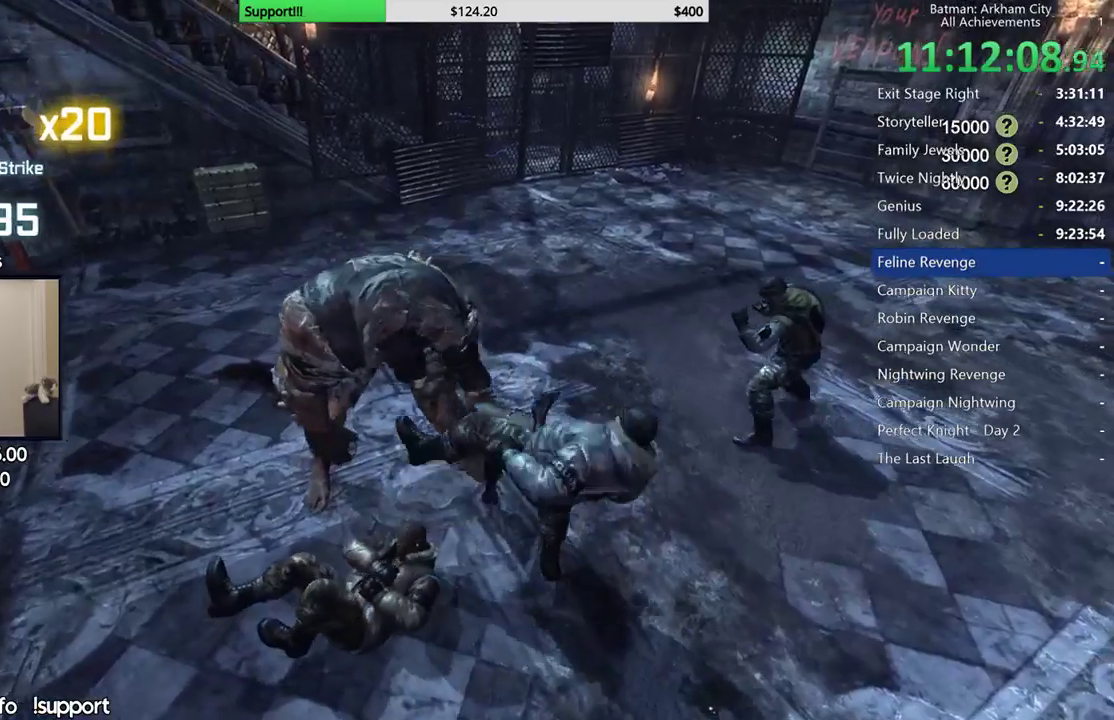
{"dt_ms": 500, "buttons": [], "left_stick": "center", "right_stick": "center", "button_events": []}
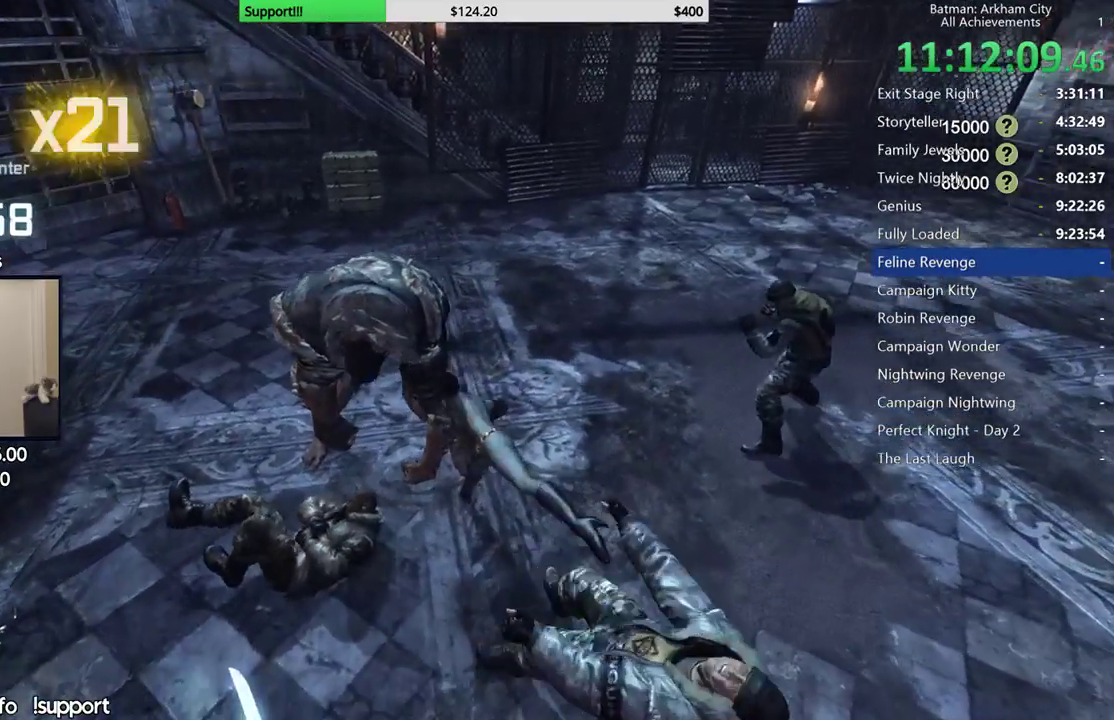
{"dt_ms": 500, "buttons": ["X"], "left_stick": "up-left", "right_stick": "center", "button_events": [[400, "X", "down"]]}
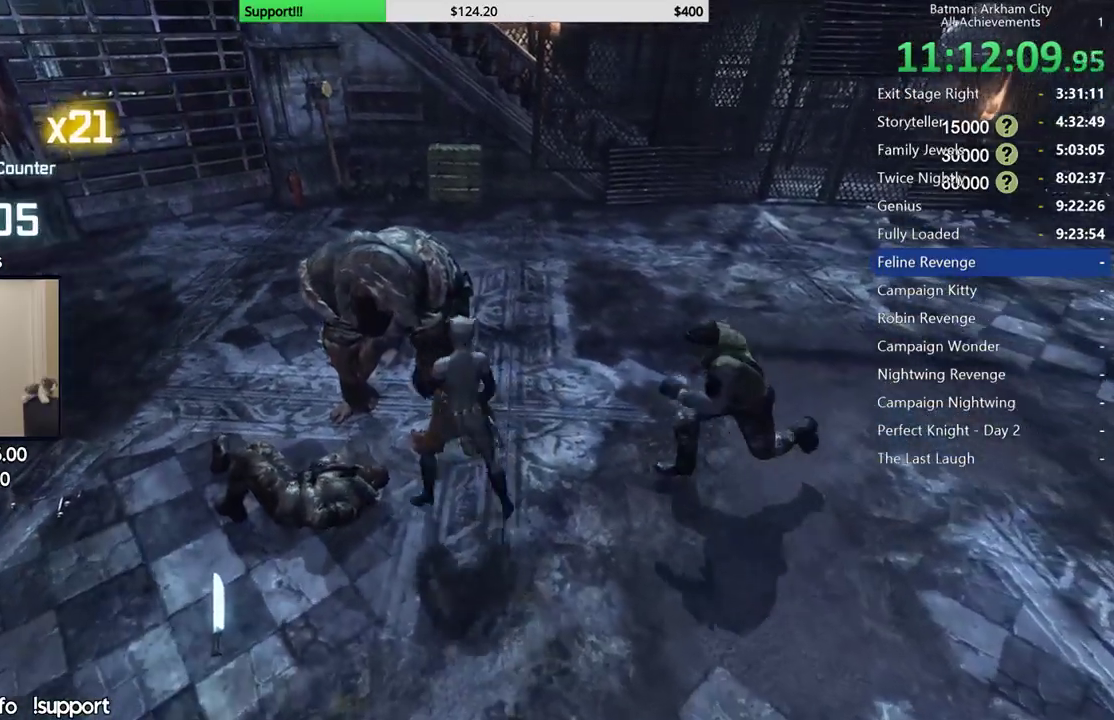
{"dt_ms": 500, "buttons": ["Y"], "left_stick": "up", "right_stick": "center", "button_events": [[17, "X", "up"], [417, "Y", "down"]]}
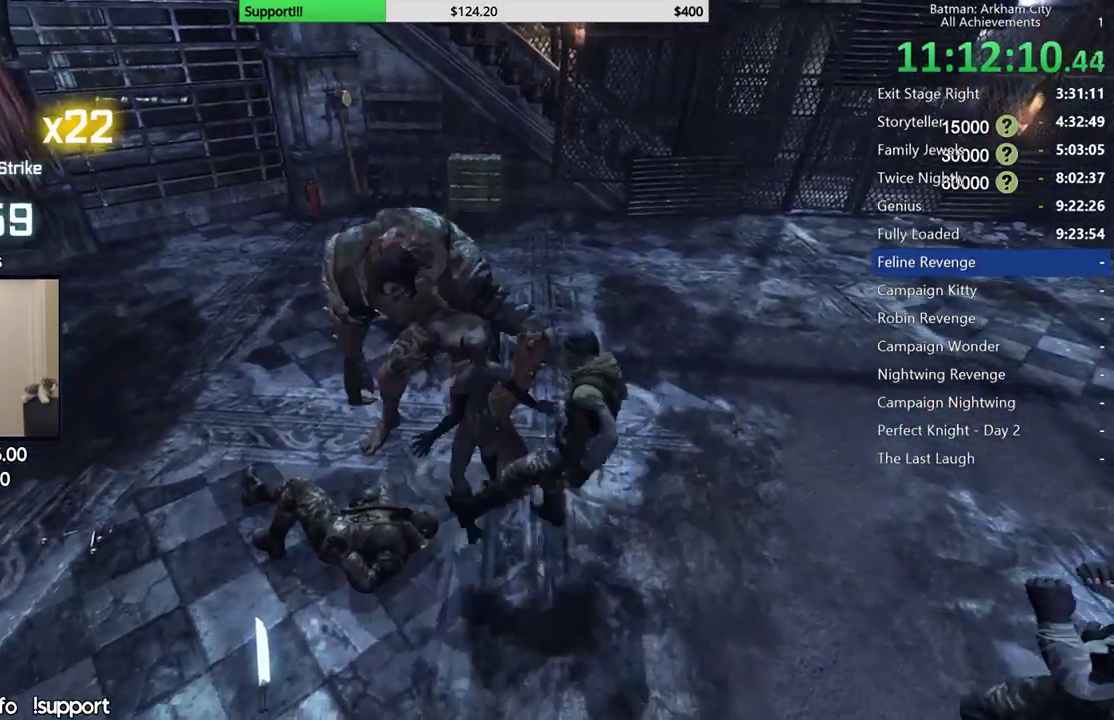
{"dt_ms": 500, "buttons": [], "left_stick": "up", "right_stick": "center", "button_events": [[33, "Y", "up"]]}
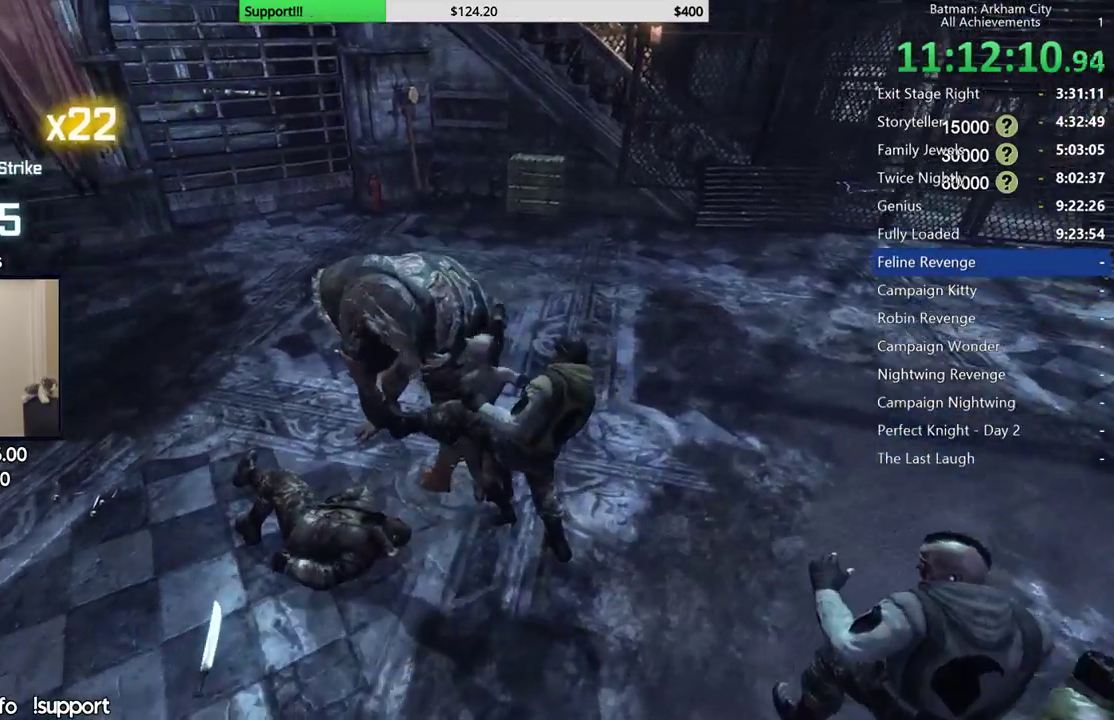
{"dt_ms": 500, "buttons": [], "left_stick": "up-left", "right_stick": "center", "button_events": []}